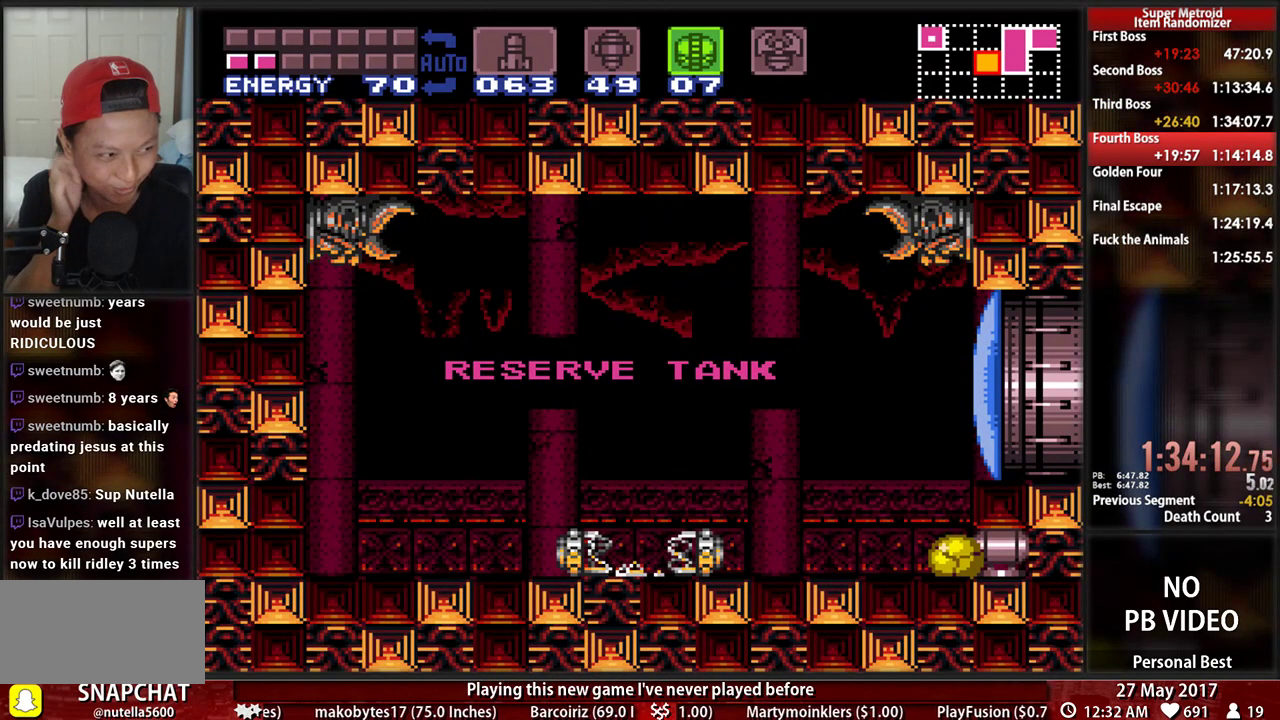
Gameplay with a controller (Nintendo layout); each line is a JSON object with the inputs held at the frame after it. "events" lists button and stick changes between this image and that frame as [ms after this image, input, new state], when the widget could be followed in between. Not read: L3 R3 SELECT START.
{"buttons": ["DPAD_LEFT"], "events": []}
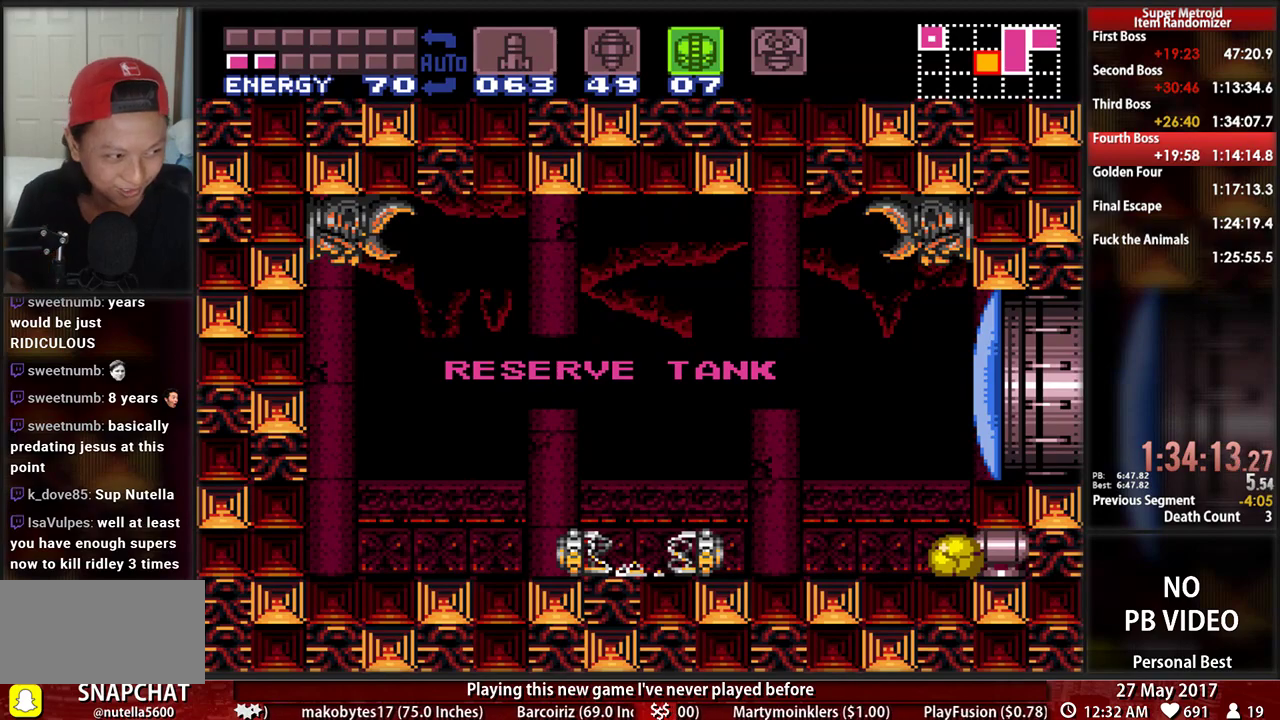
{"buttons": ["B", "DPAD_LEFT"], "events": [[431, "B", "down"]]}
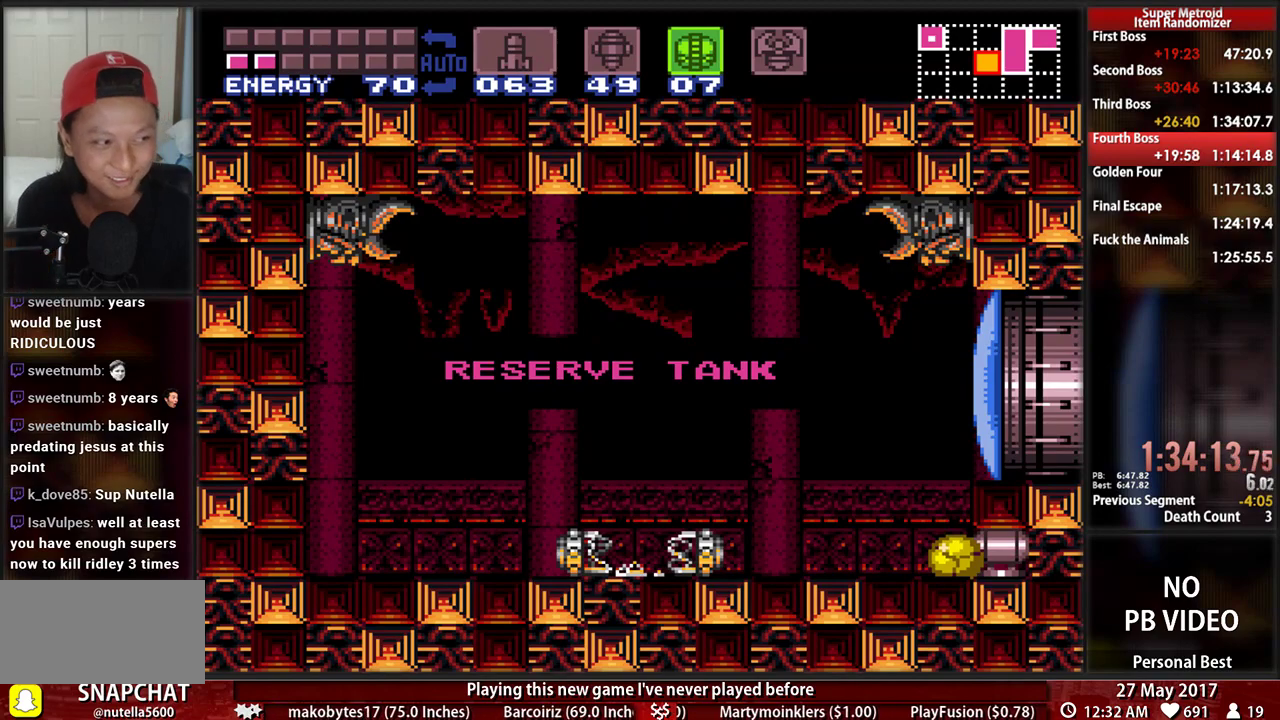
{"buttons": ["B", "DPAD_LEFT"], "events": []}
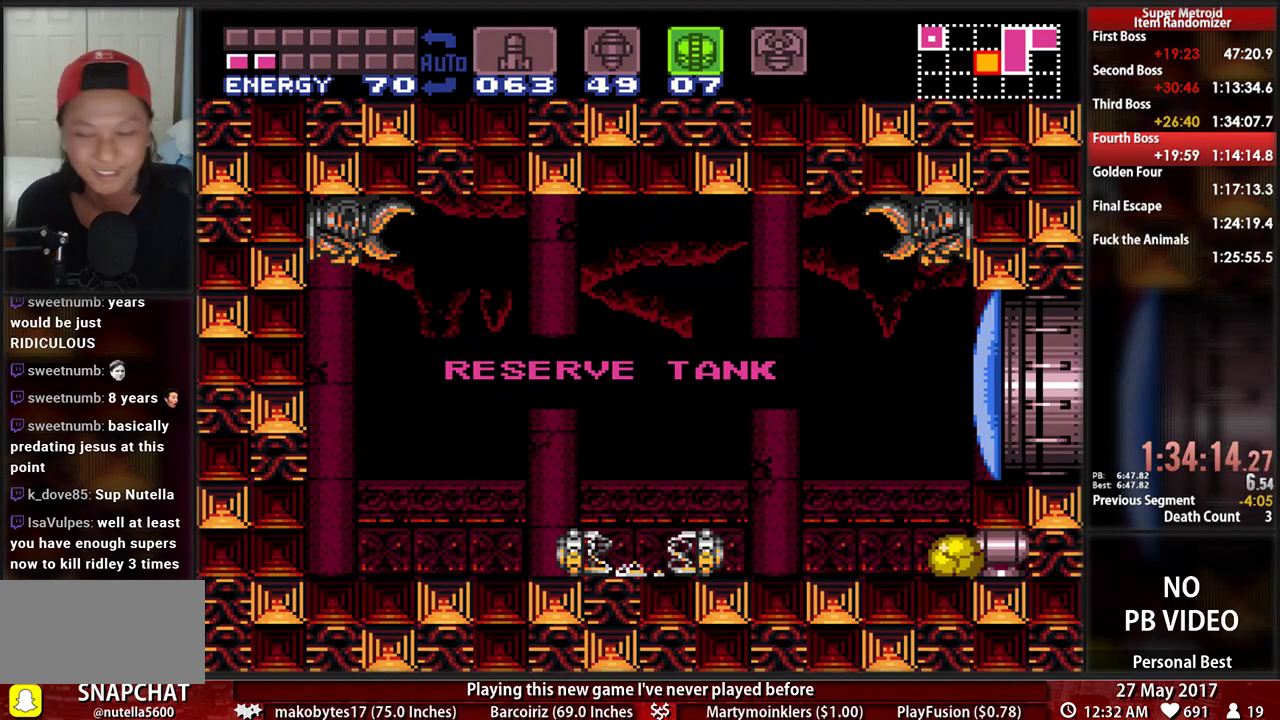
{"buttons": ["B", "DPAD_LEFT"], "events": []}
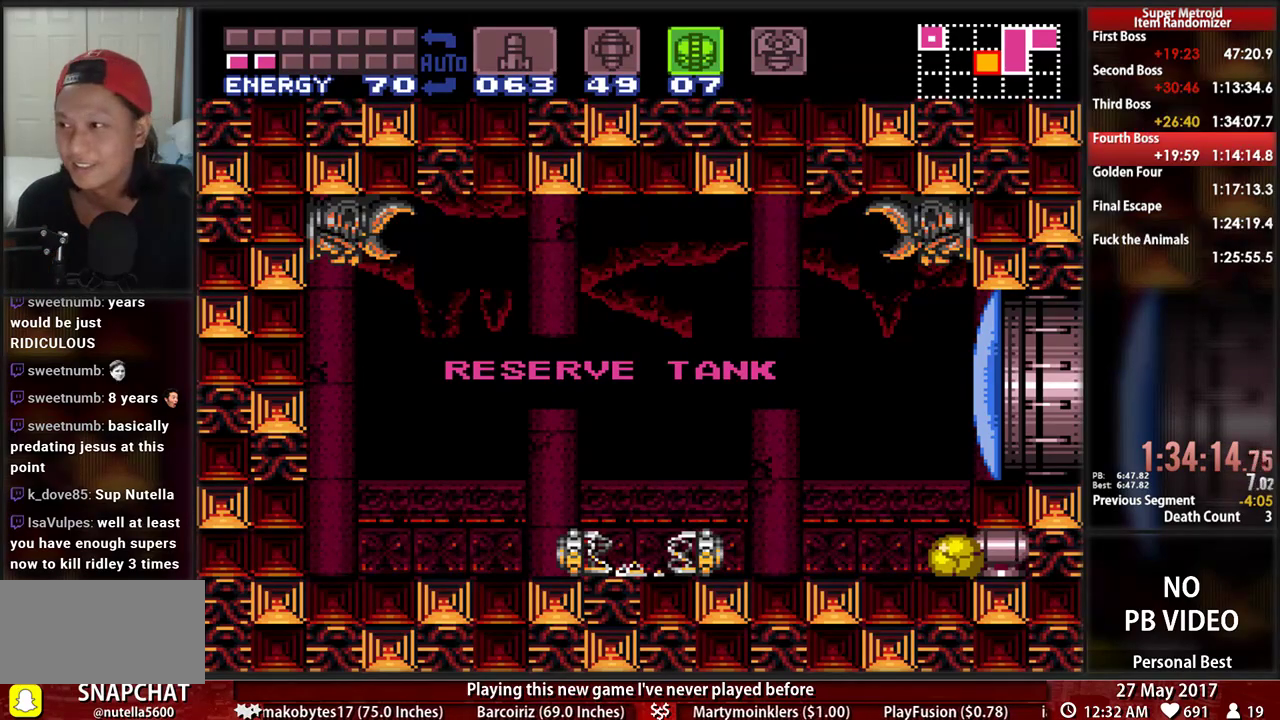
{"buttons": ["B", "DPAD_LEFT"], "events": []}
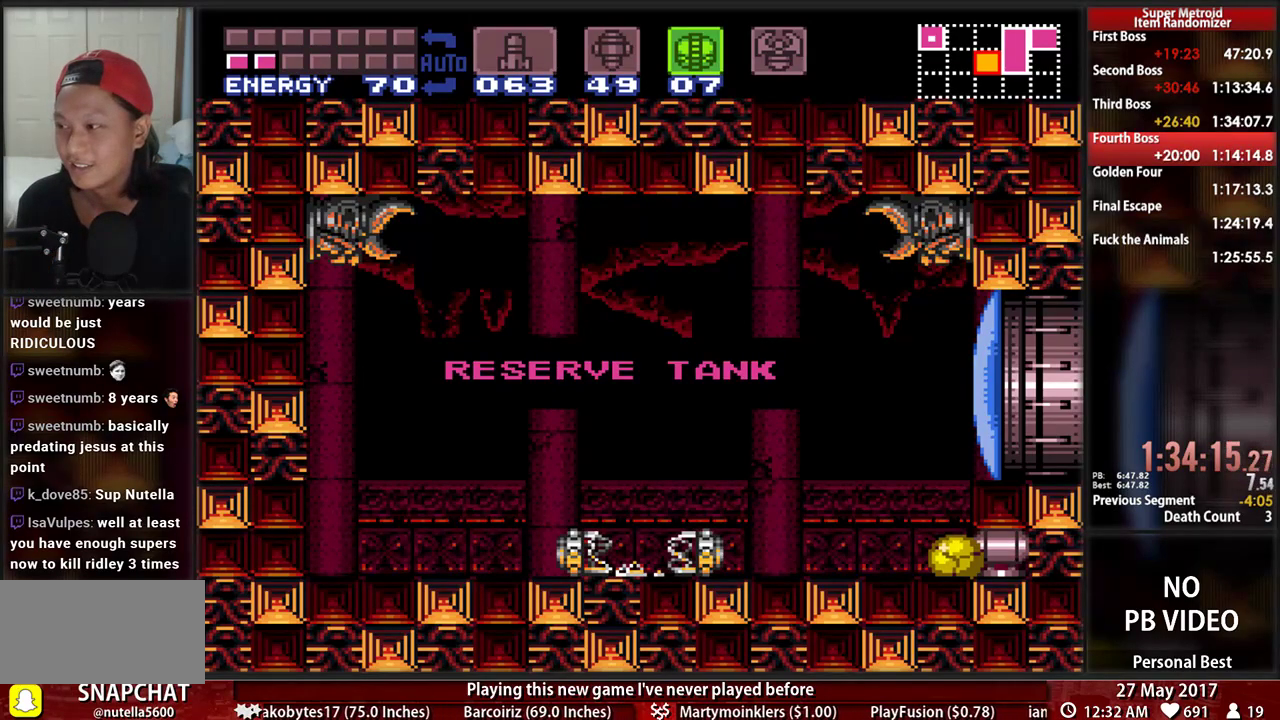
{"buttons": ["B", "DPAD_LEFT"], "events": []}